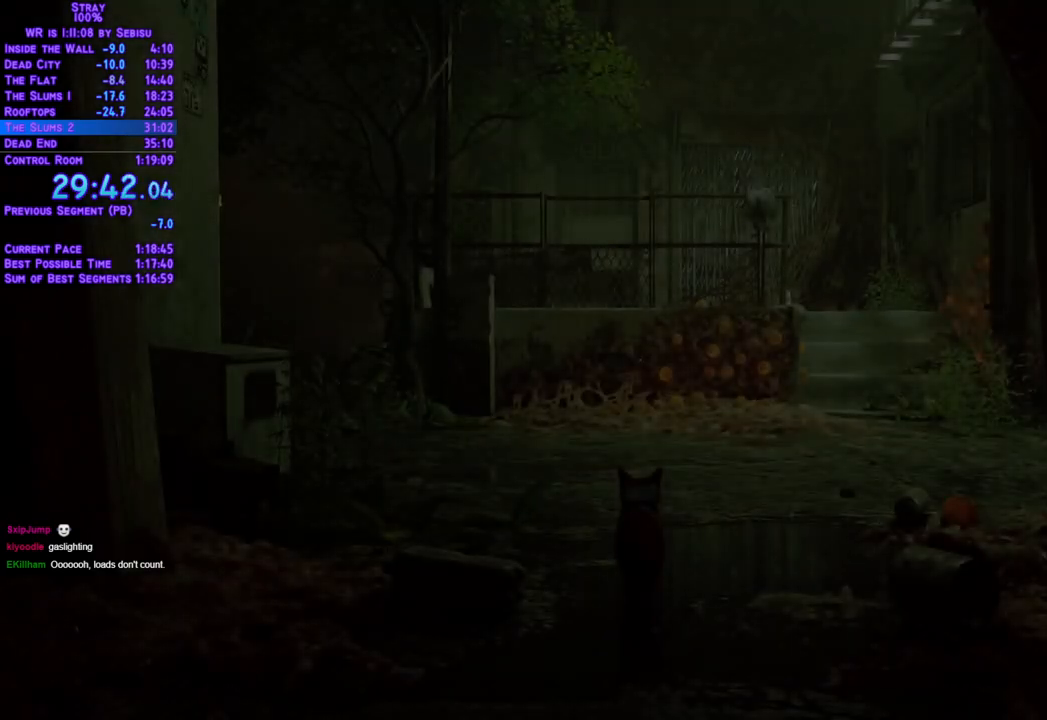
Gameplay with a controller (Xbox layout); each line is a JSON object with the inputs held at the frame after it (dt_ms = milliseconds from this image to that frame). "events" lists button and stick changes between this image and that frame as [ms after this image, input, new state], when the widget could be followed in between. Not read: R3.
{"dt_ms": 502, "buttons": ["DPAD_UP"], "left_stick": "center", "right_stick": "center", "events": [[234, "DPAD_LEFT", "down"], [318, "DPAD_UP", "down"], [502, "DPAD_LEFT", "up"]]}
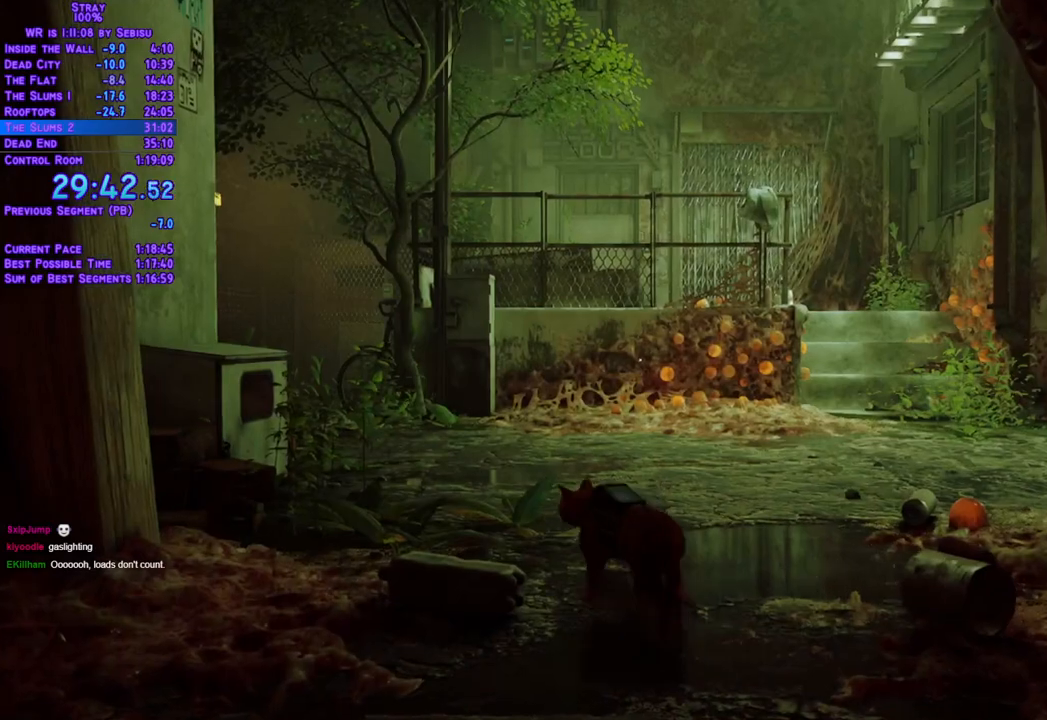
{"dt_ms": 501, "buttons": ["DPAD_UP", "DPAD_LEFT"], "left_stick": "center", "right_stick": "center"}
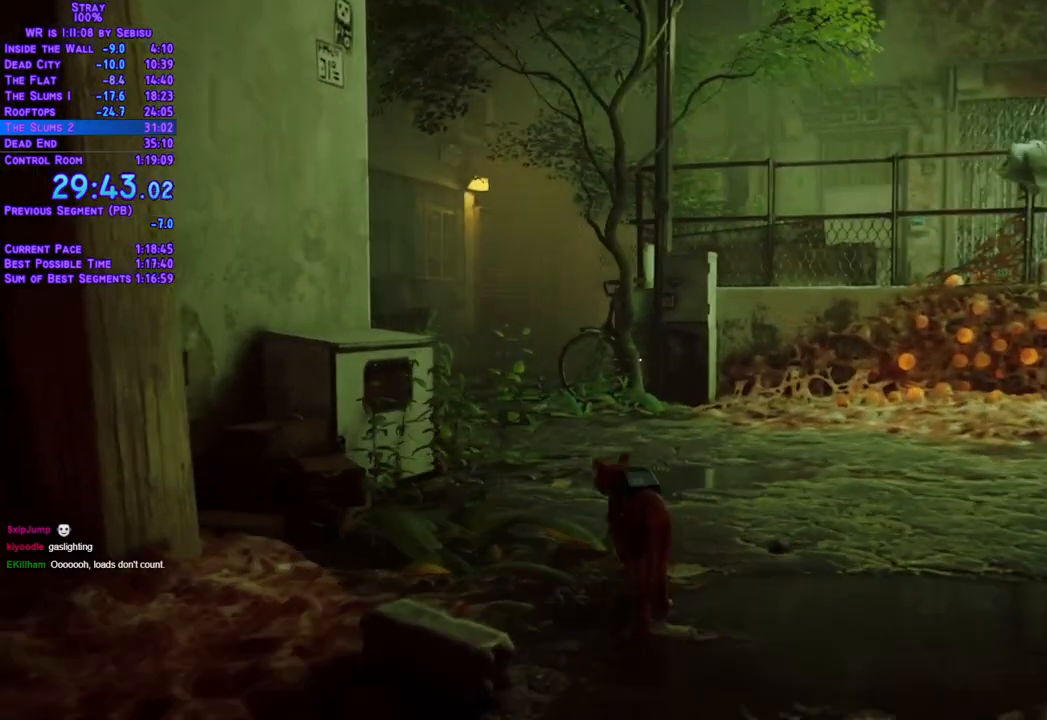
{"dt_ms": 502, "buttons": ["DPAD_UP"], "left_stick": "center", "right_stick": "center"}
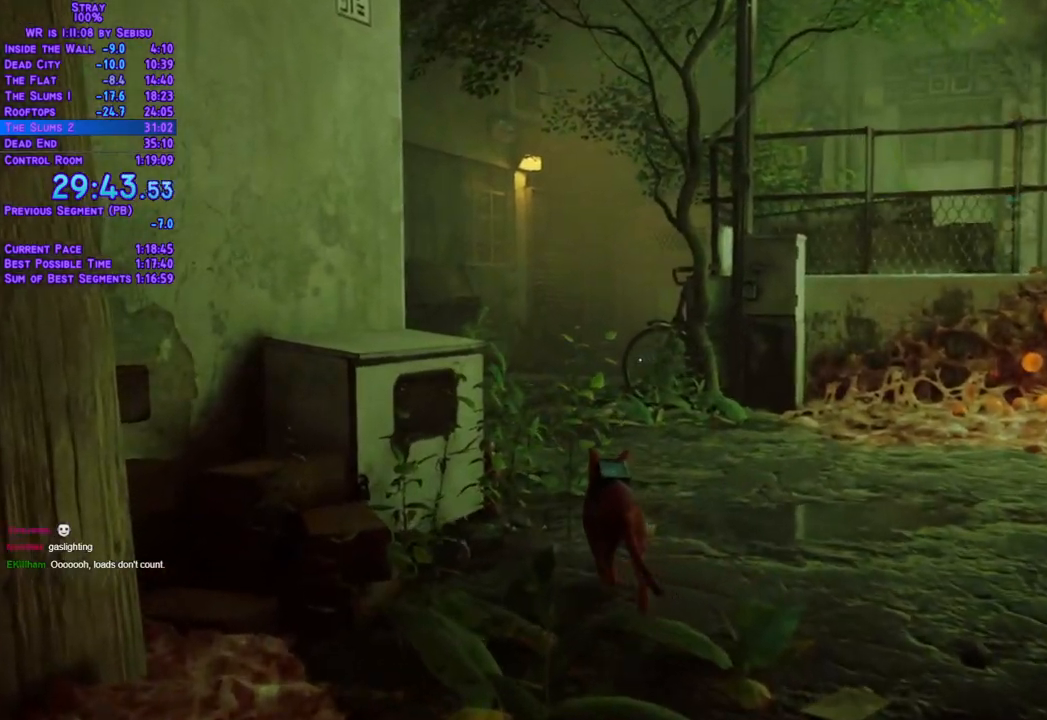
{"dt_ms": 986, "buttons": ["L2", "DPAD_UP"], "left_stick": "center", "right_stick": "center"}
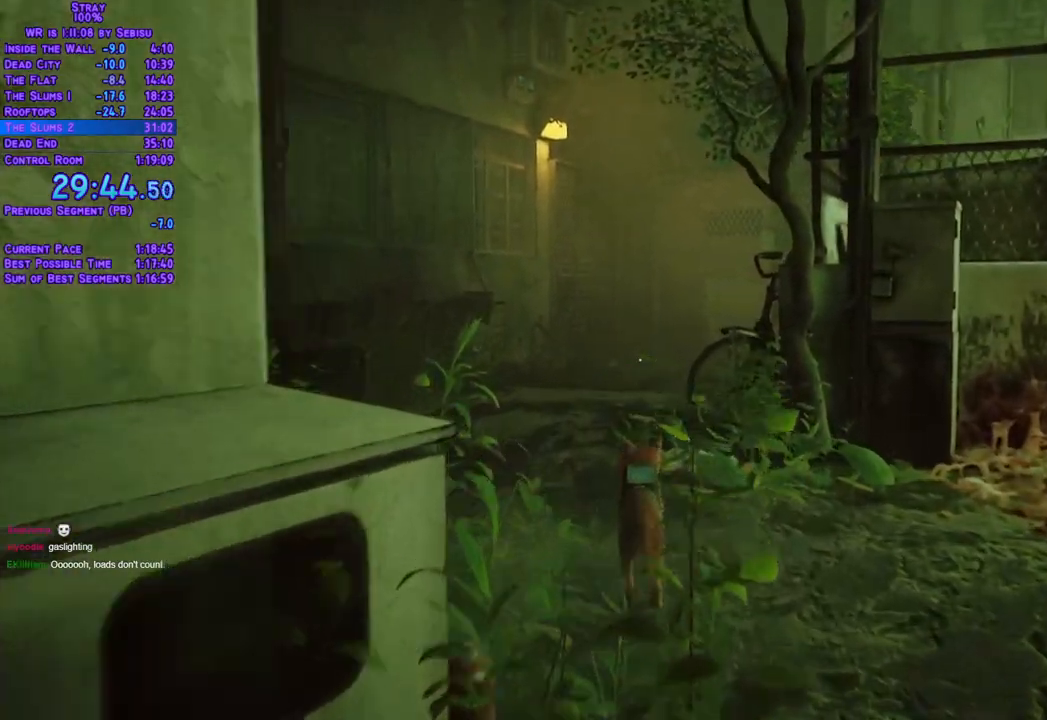
{"dt_ms": 502, "buttons": ["L2", "DPAD_UP"], "left_stick": "center", "right_stick": "center", "events": []}
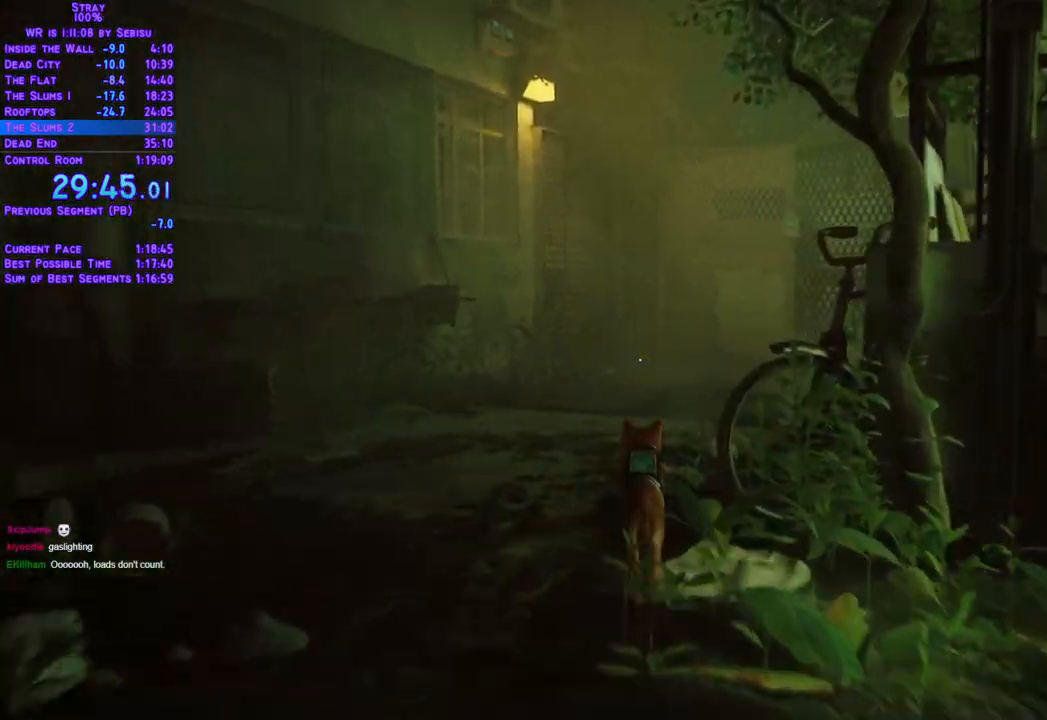
{"dt_ms": 501, "buttons": ["L2", "DPAD_UP"], "left_stick": "center", "right_stick": "center"}
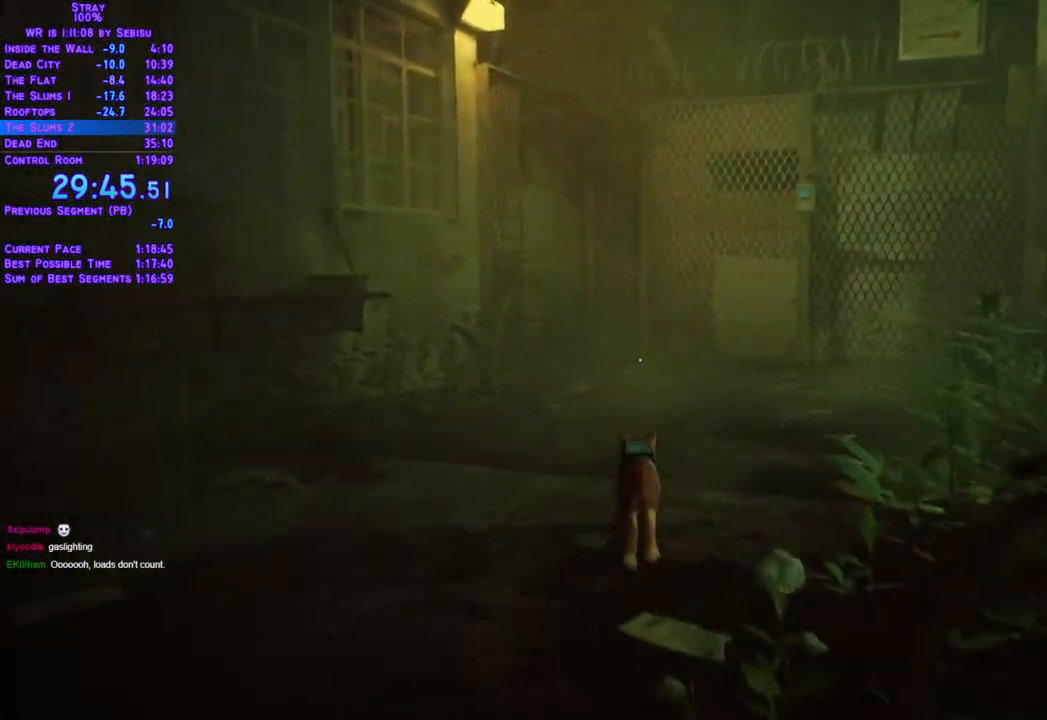
{"dt_ms": 502, "buttons": ["L2", "DPAD_UP"], "left_stick": "center", "right_stick": "center"}
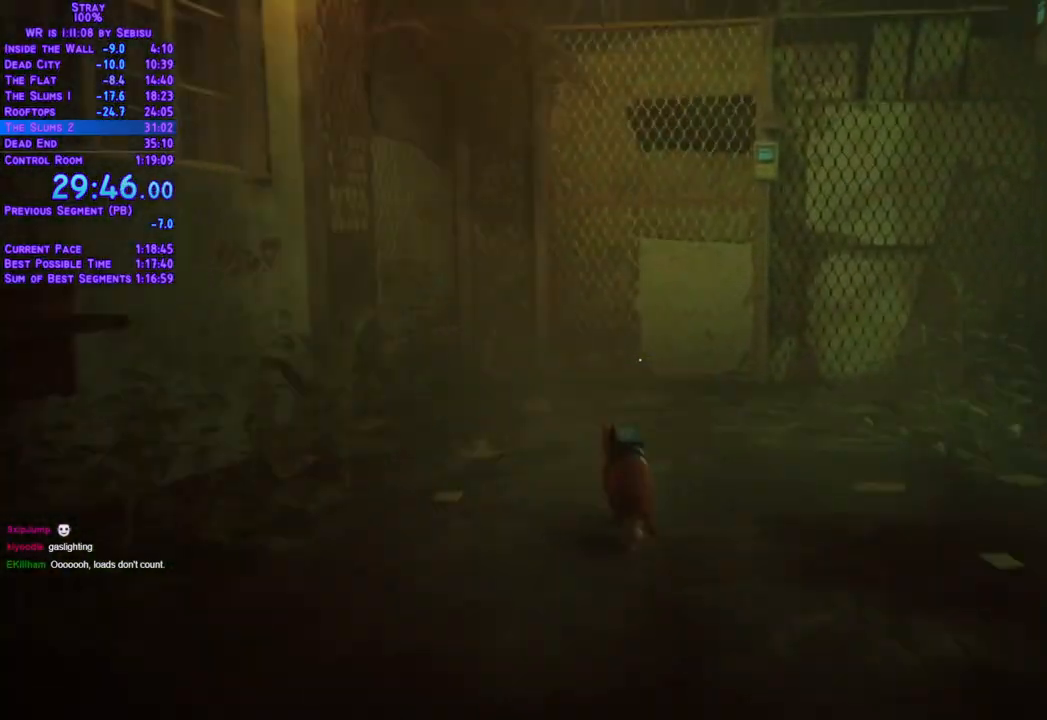
{"dt_ms": 501, "buttons": ["DPAD_UP"], "left_stick": "center", "right_stick": "center", "events": [[267, "L2", "up"]]}
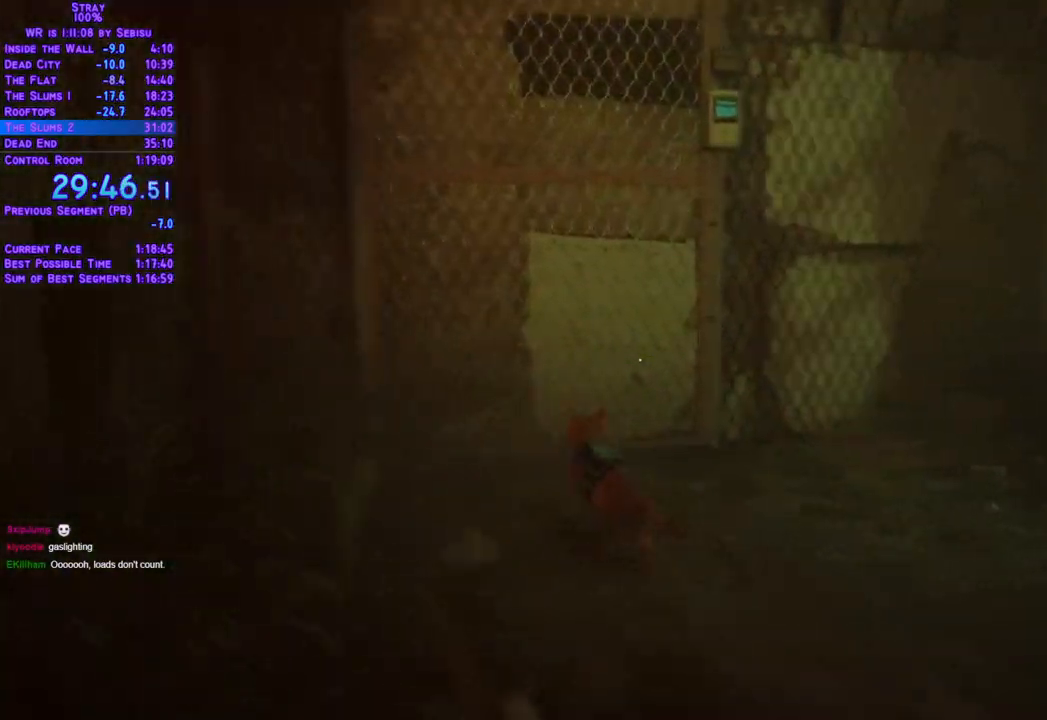
{"dt_ms": 502, "buttons": ["DPAD_RIGHT"], "left_stick": "center", "right_stick": "center", "events": [[67, "DPAD_UP", "up"], [485, "DPAD_RIGHT", "down"]]}
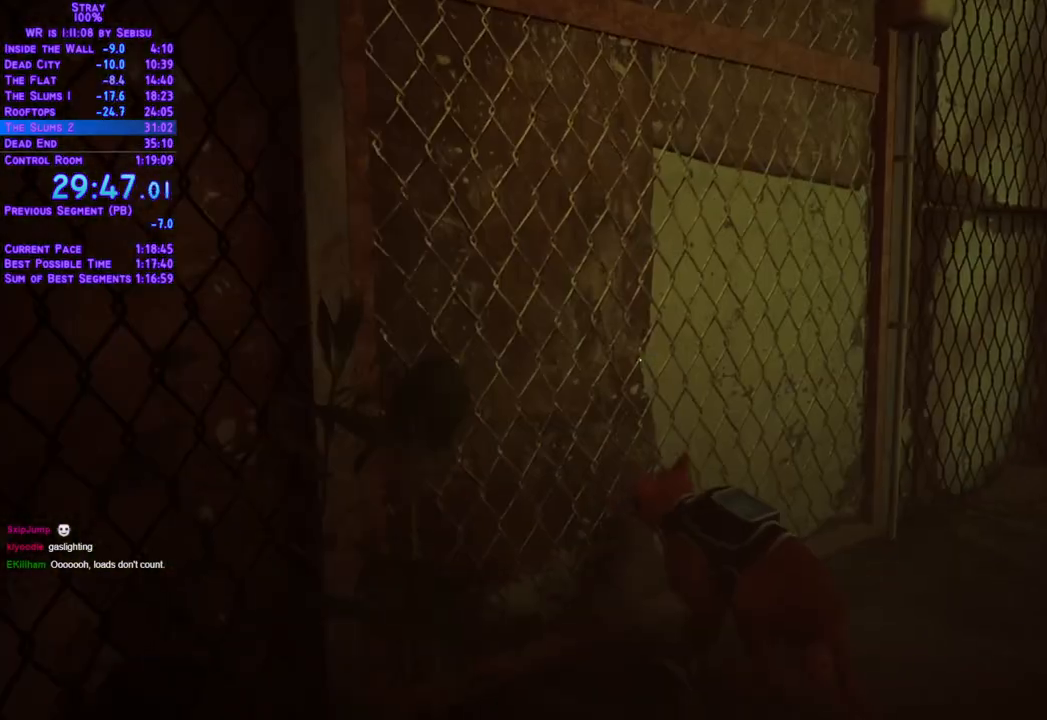
{"dt_ms": 501, "buttons": [], "left_stick": "center", "right_stick": "center", "events": [[17, "DPAD_UP", "down"], [84, "DPAD_RIGHT", "up"], [184, "DPAD_UP", "up"]]}
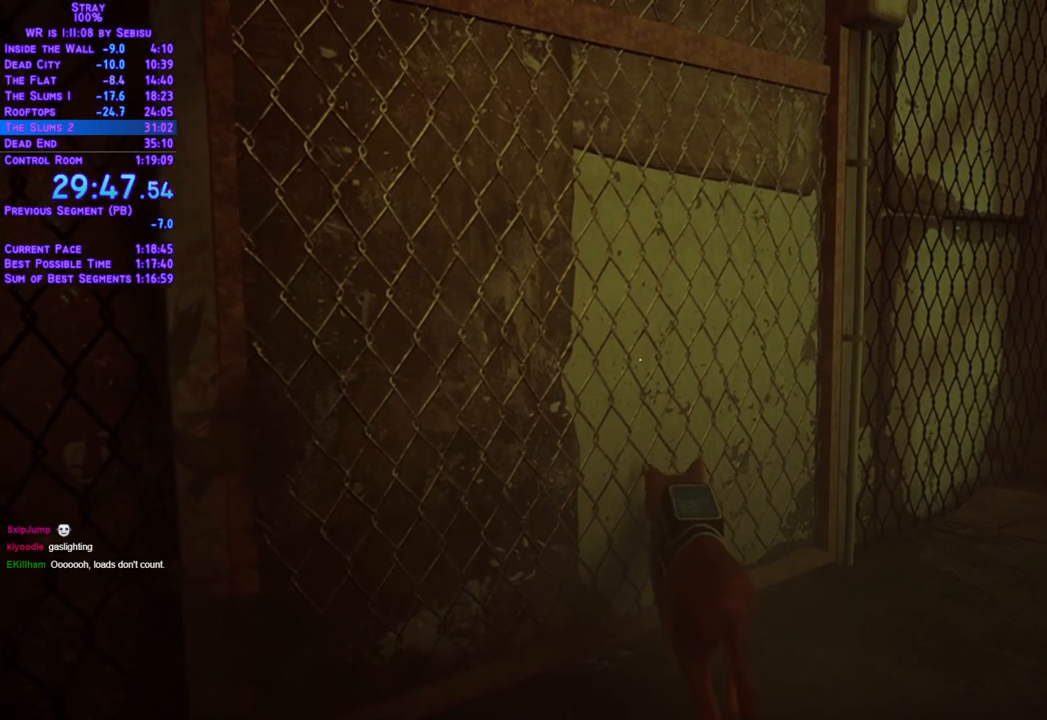
{"dt_ms": 502, "buttons": [], "left_stick": "center", "right_stick": "center", "events": []}
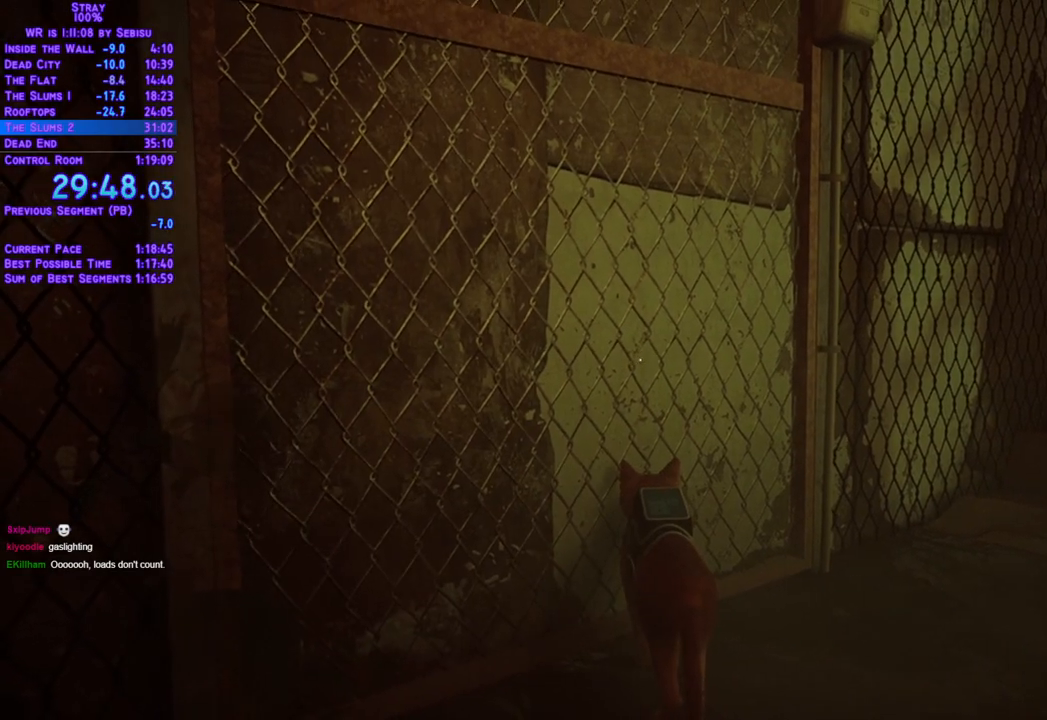
{"dt_ms": 502, "buttons": [], "left_stick": "center", "right_stick": "center", "events": []}
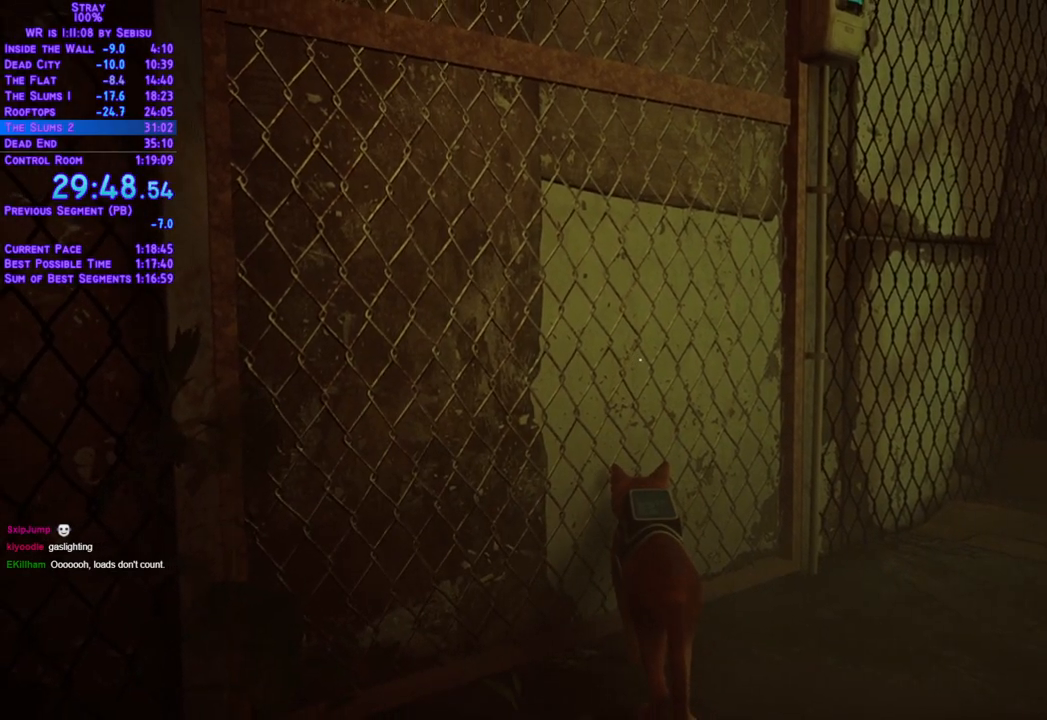
{"dt_ms": 501, "buttons": [], "left_stick": "center", "right_stick": "center", "events": []}
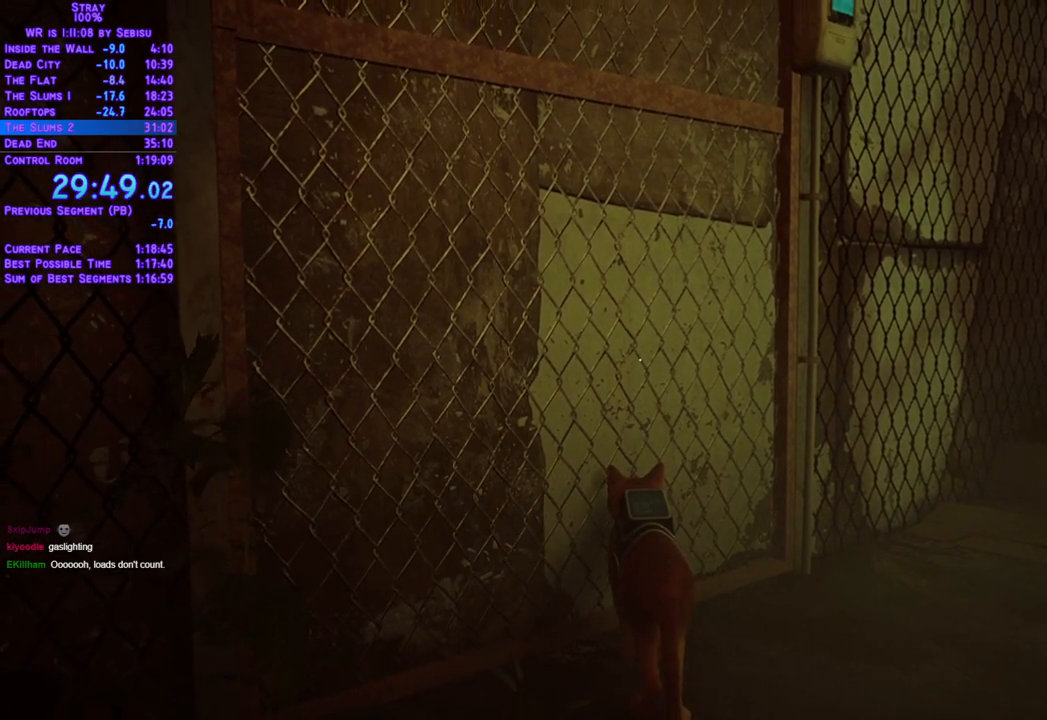
{"dt_ms": 502, "buttons": [], "left_stick": "center", "right_stick": "center", "events": []}
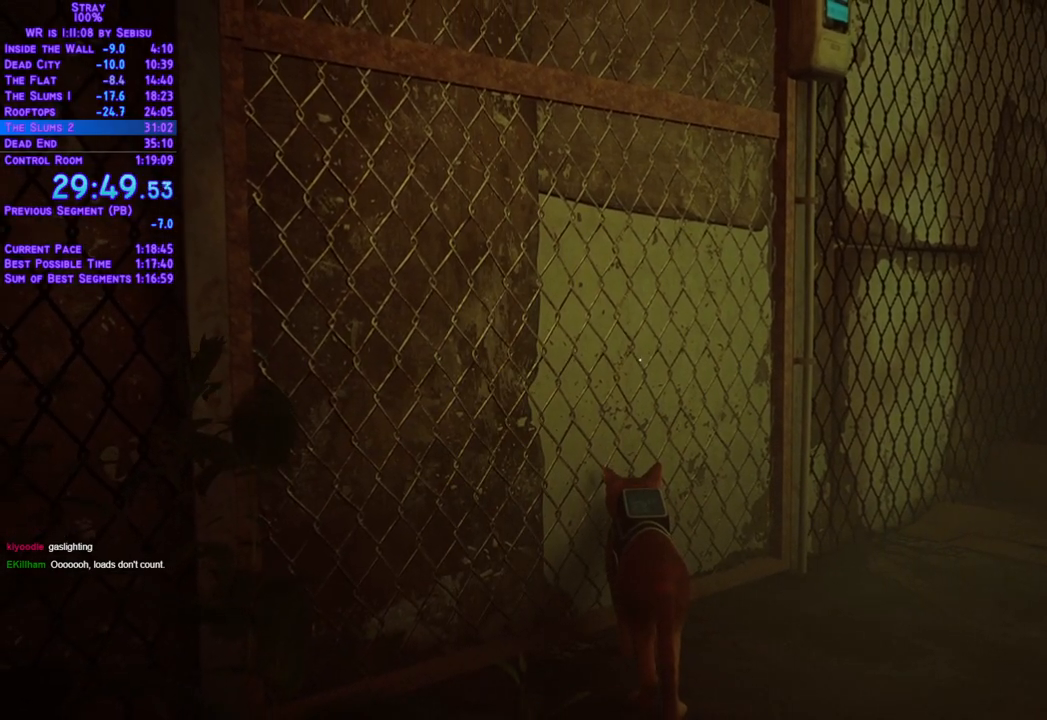
{"dt_ms": 484, "buttons": [], "left_stick": "center", "right_stick": "center", "events": []}
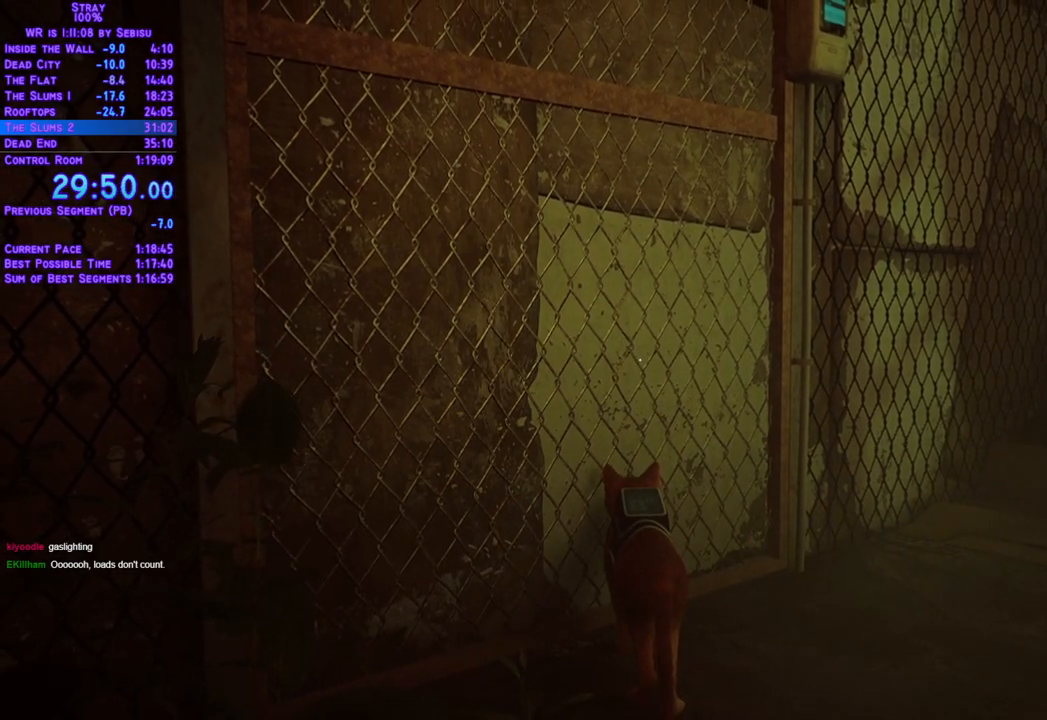
{"dt_ms": 502, "buttons": [], "left_stick": "center", "right_stick": "center", "events": []}
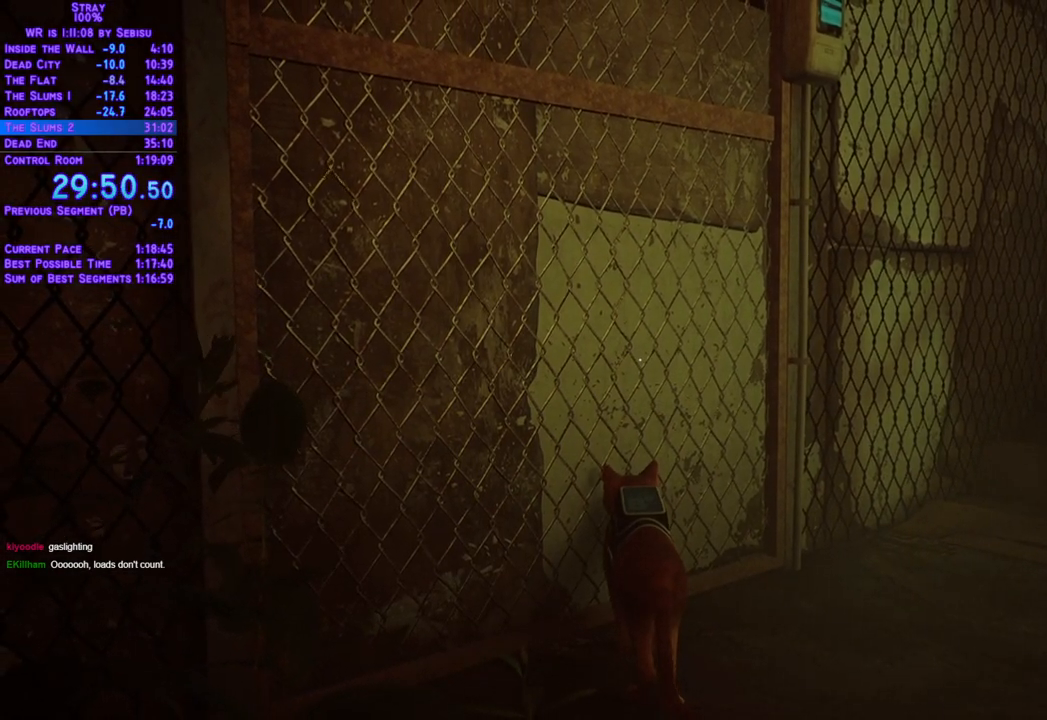
{"dt_ms": 501, "buttons": [], "left_stick": "center", "right_stick": "center", "events": []}